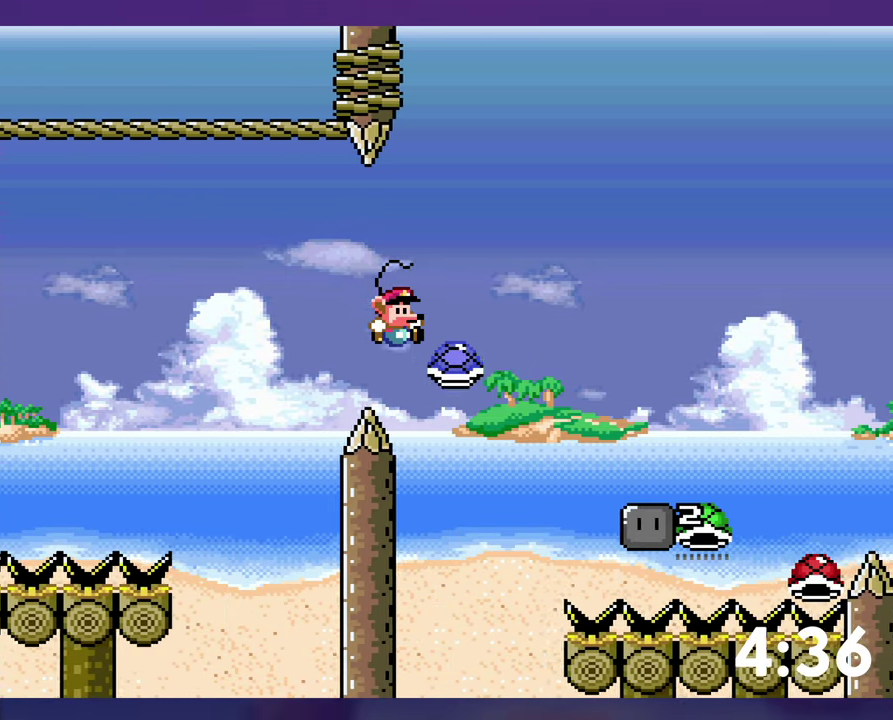
Gameplay with a controller (Nintendo layout); each line is a JSON object with the inputs held at the frame after it. "events" lists button and stick changes between this image and that frame as [ms after this image, input, new state], when the widget could be followed in between. Not read: L3 R3 SELECT START.
{"buttons": ["Y", "DPAD_UP", "DPAD_RIGHT"], "events": [[17, "B", "down"], [34, "DPAD_RIGHT", "down"], [34, "Y", "down"], [334, "DPAD_UP", "down"], [417, "B", "up"]]}
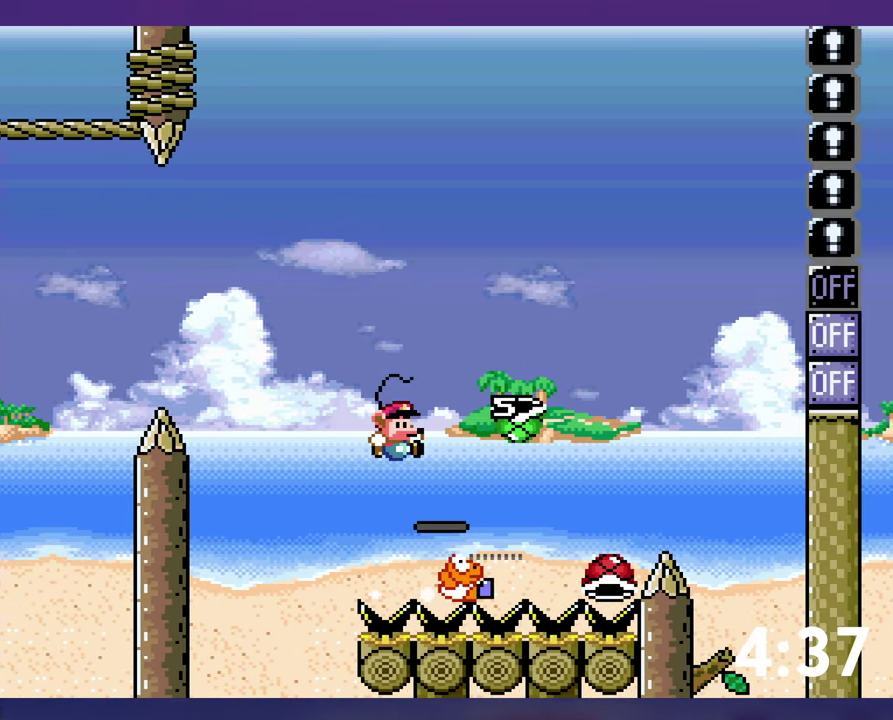
{"buttons": ["B", "Y", "DPAD_LEFT"], "events": [[67, "B", "down"], [284, "Y", "up"], [334, "DPAD_RIGHT", "up"], [367, "DPAD_LEFT", "down"], [384, "DPAD_UP", "up"], [384, "Y", "down"]]}
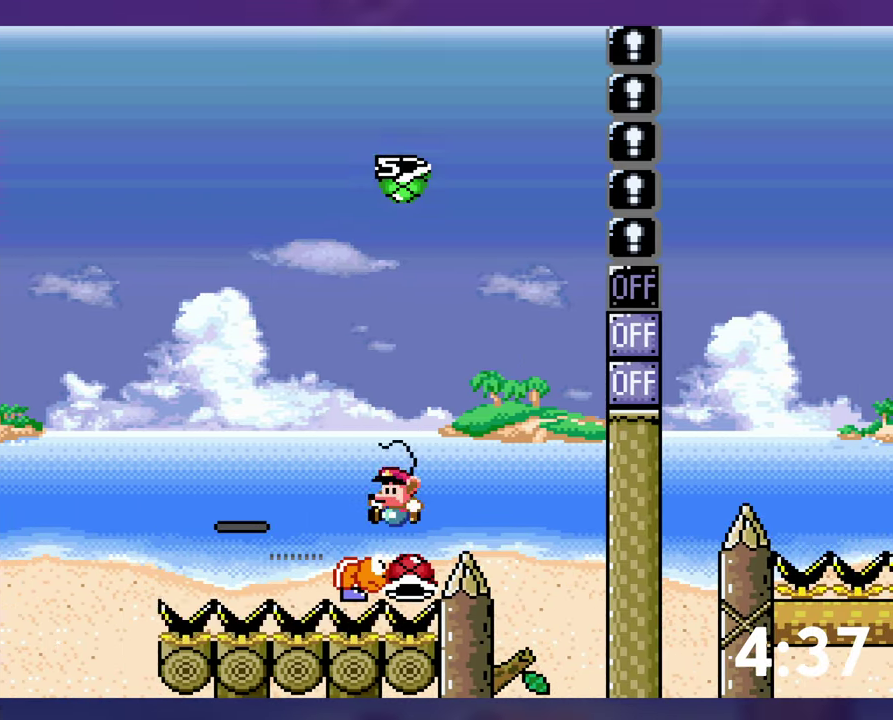
{"buttons": ["B", "DPAD_RIGHT"], "events": [[133, "DPAD_LEFT", "up"], [150, "DPAD_RIGHT", "down"], [250, "DPAD_RIGHT", "up"], [350, "DPAD_RIGHT", "down"], [483, "Y", "up"]]}
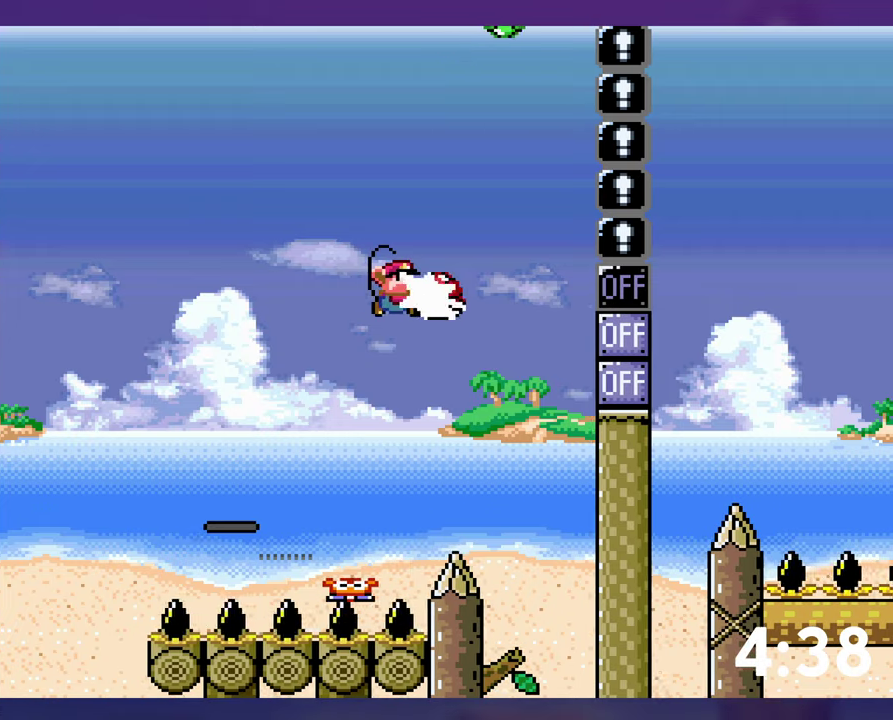
{"buttons": ["B", "Y"], "events": [[50, "Y", "down"], [316, "DPAD_RIGHT", "up"]]}
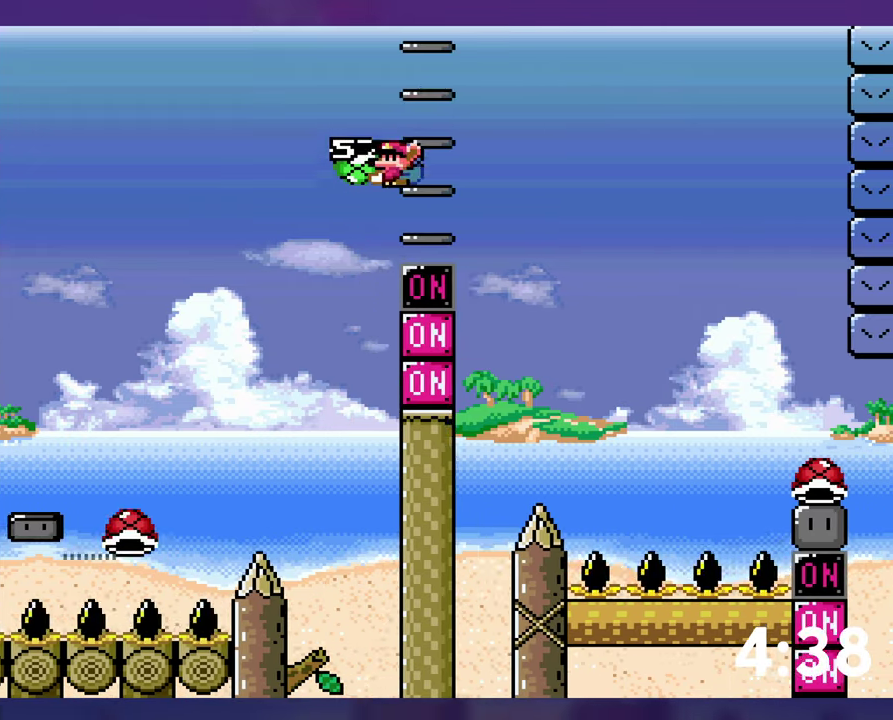
{"buttons": ["DPAD_LEFT"], "events": [[83, "DPAD_DOWN", "down"], [183, "Y", "up"], [316, "DPAD_DOWN", "up"], [400, "DPAD_LEFT", "down"], [450, "B", "up"]]}
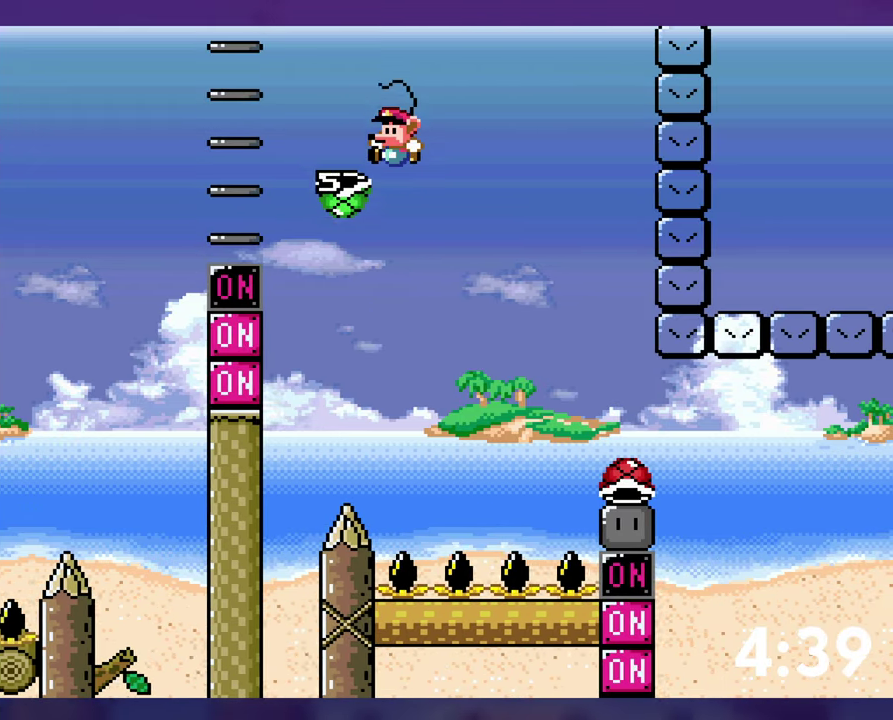
{"buttons": ["B", "Y", "DPAD_RIGHT"], "events": [[33, "B", "down"], [150, "DPAD_LEFT", "up"], [233, "Y", "down"], [300, "DPAD_RIGHT", "down"]]}
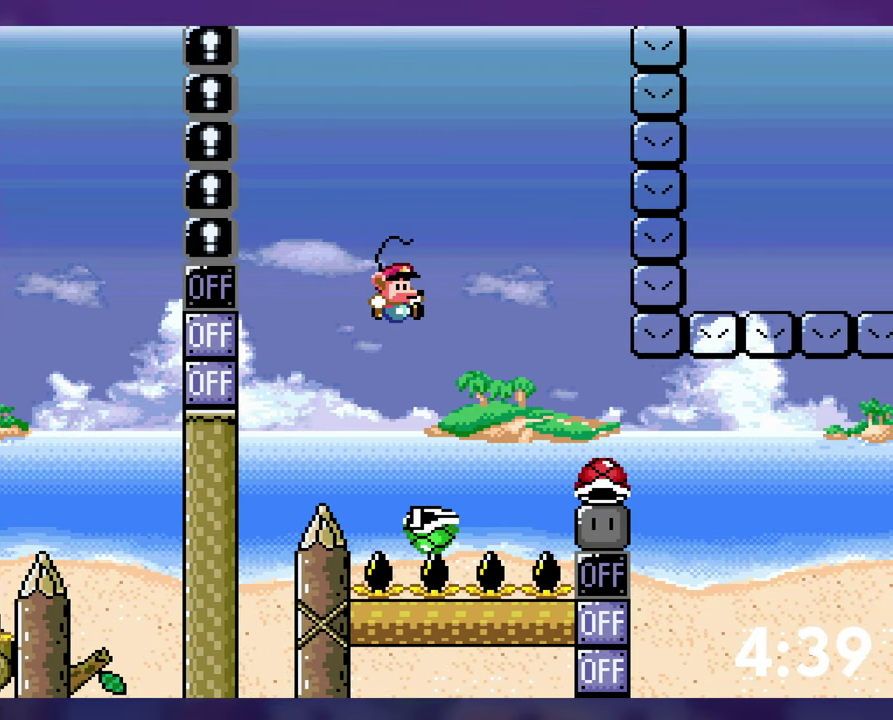
{"buttons": ["B", "Y", "DPAD_RIGHT"], "events": [[116, "DPAD_RIGHT", "up"], [133, "DPAD_LEFT", "down"], [300, "DPAD_LEFT", "up"], [316, "DPAD_RIGHT", "down"]]}
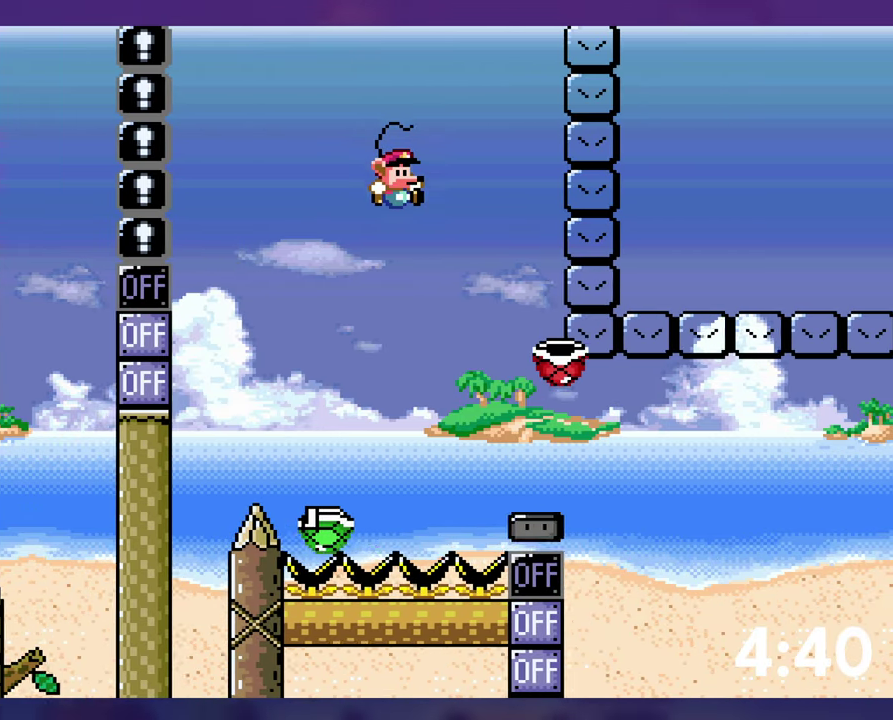
{"buttons": ["Y", "DPAD_RIGHT"], "events": [[83, "B", "up"]]}
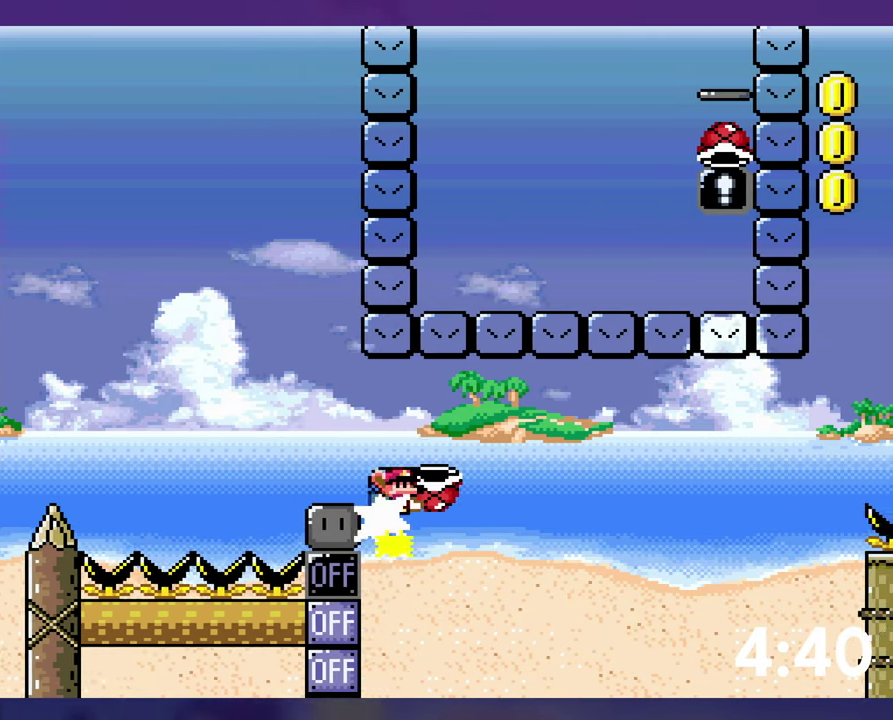
{"buttons": ["B", "Y", "DPAD_RIGHT"], "events": [[33, "DPAD_DOWN", "down"], [50, "B", "down"], [50, "DPAD_RIGHT", "up"], [100, "DPAD_LEFT", "down"], [133, "Y", "up"], [166, "DPAD_DOWN", "up"], [316, "DPAD_LEFT", "up"], [433, "DPAD_RIGHT", "down"], [500, "Y", "down"]]}
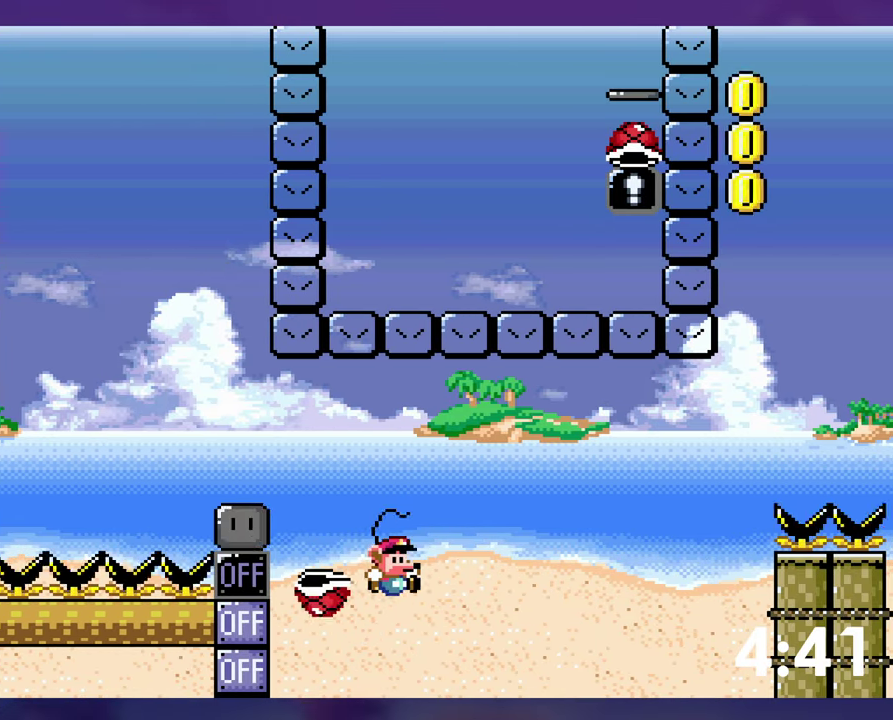
{"buttons": ["B", "Y"], "events": [[50, "DPAD_RIGHT", "up"], [150, "DPAD_RIGHT", "down"], [383, "DPAD_RIGHT", "up"]]}
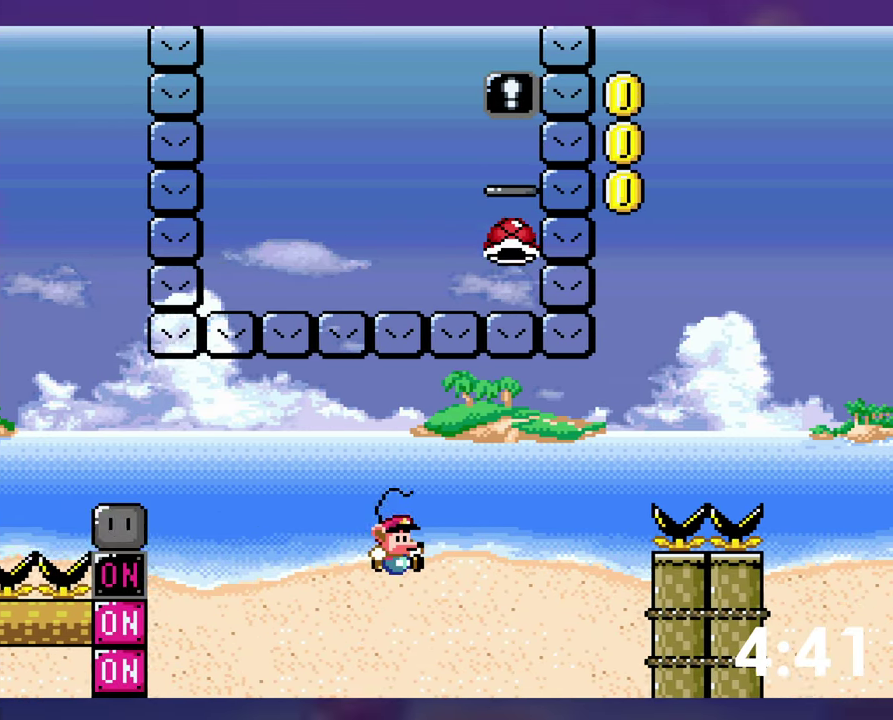
{"buttons": ["B", "Y"], "events": [[100, "Y", "up"], [150, "DPAD_LEFT", "down"], [283, "DPAD_LEFT", "up"], [300, "DPAD_RIGHT", "down"], [416, "Y", "down"], [433, "DPAD_RIGHT", "up"]]}
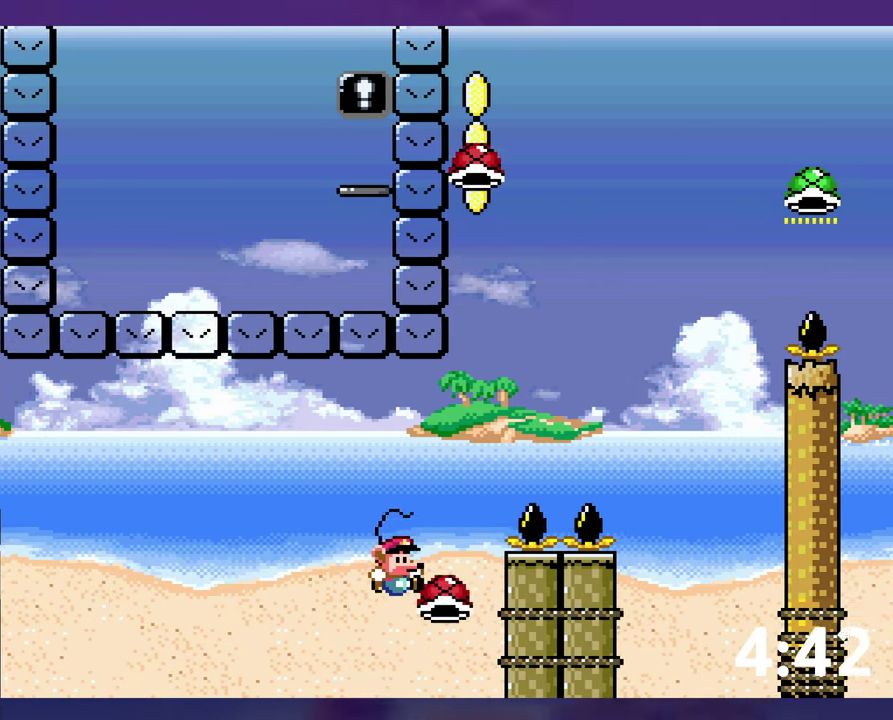
{"buttons": ["B", "Y", "DPAD_RIGHT"], "events": [[383, "DPAD_RIGHT", "down"]]}
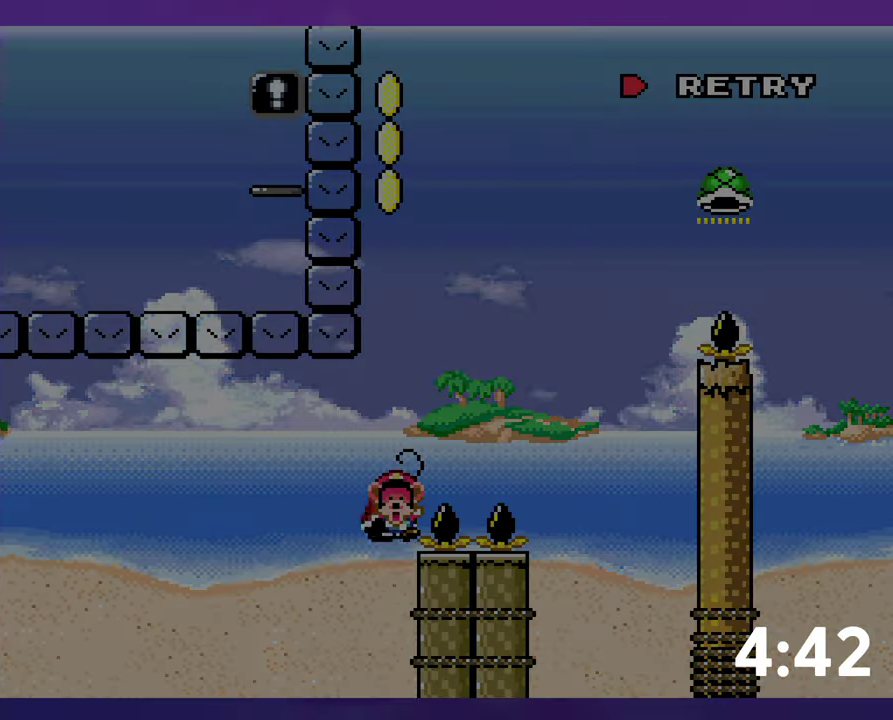
{"buttons": [], "events": [[116, "DPAD_RIGHT", "up"], [150, "Y", "up"], [200, "B", "up"], [267, "B", "down"], [367, "B", "up"], [433, "B", "down"], [483, "B", "up"]]}
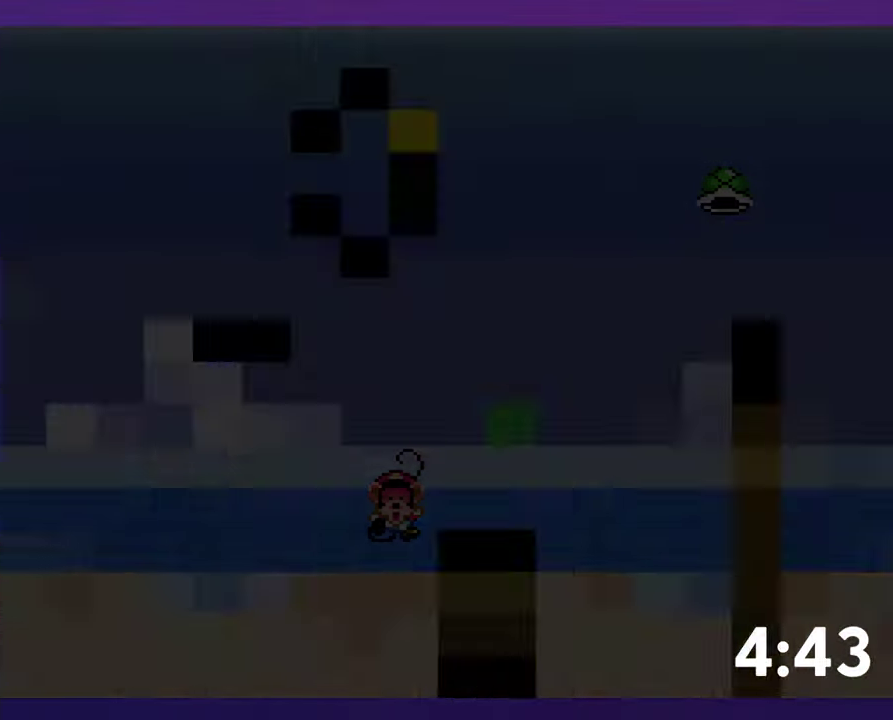
{"buttons": [], "events": []}
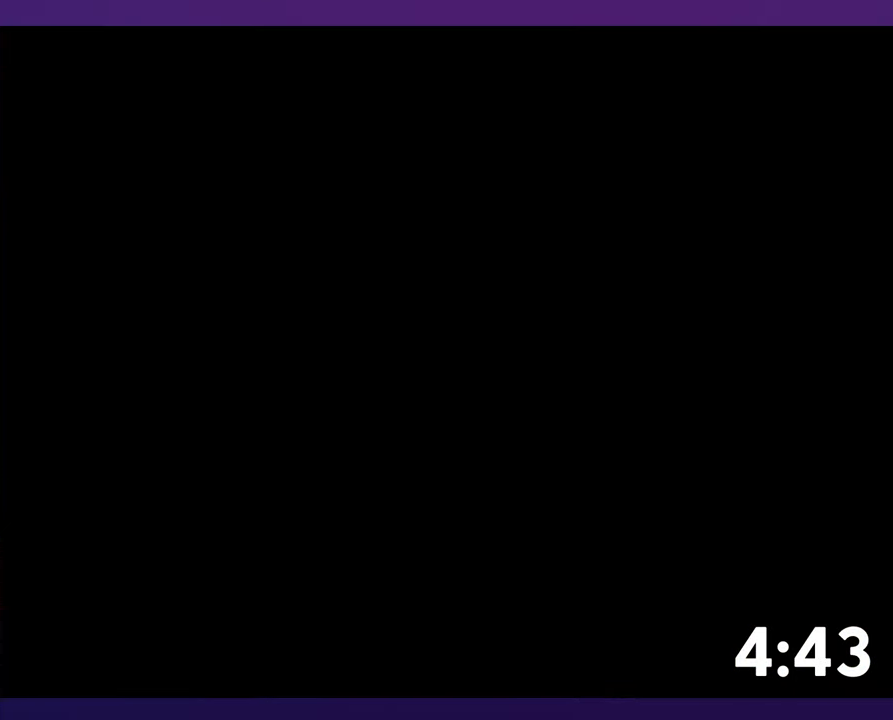
{"buttons": ["Y"], "events": [[150, "Y", "down"]]}
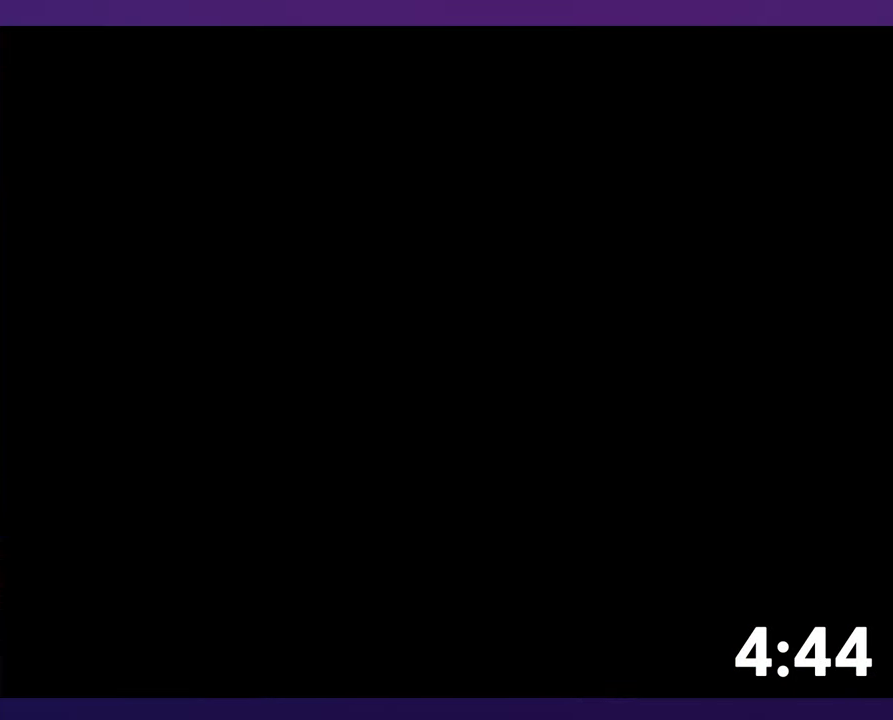
{"buttons": ["Y"], "events": []}
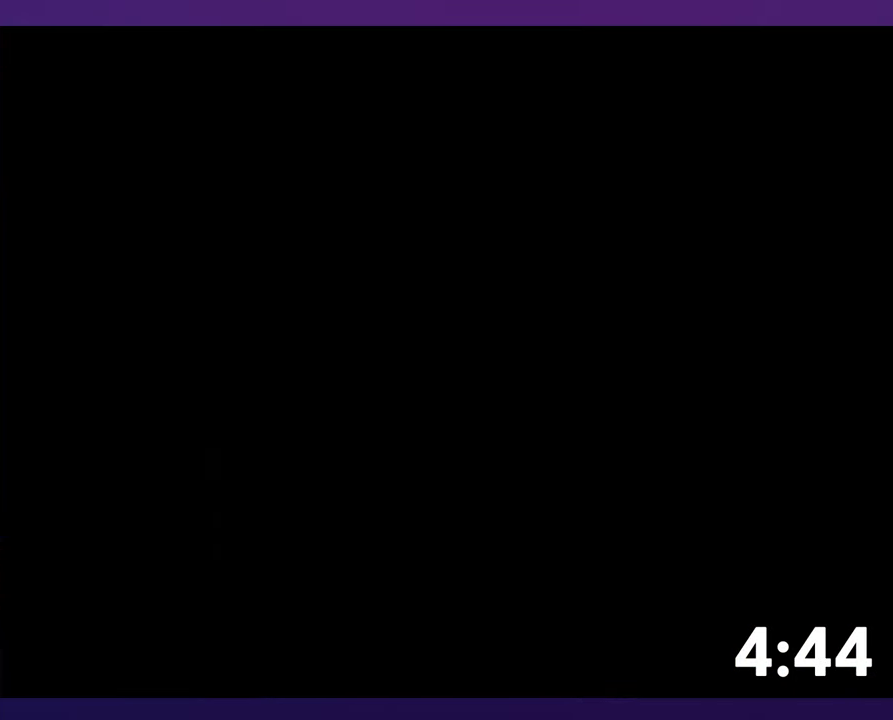
{"buttons": ["Y"], "events": []}
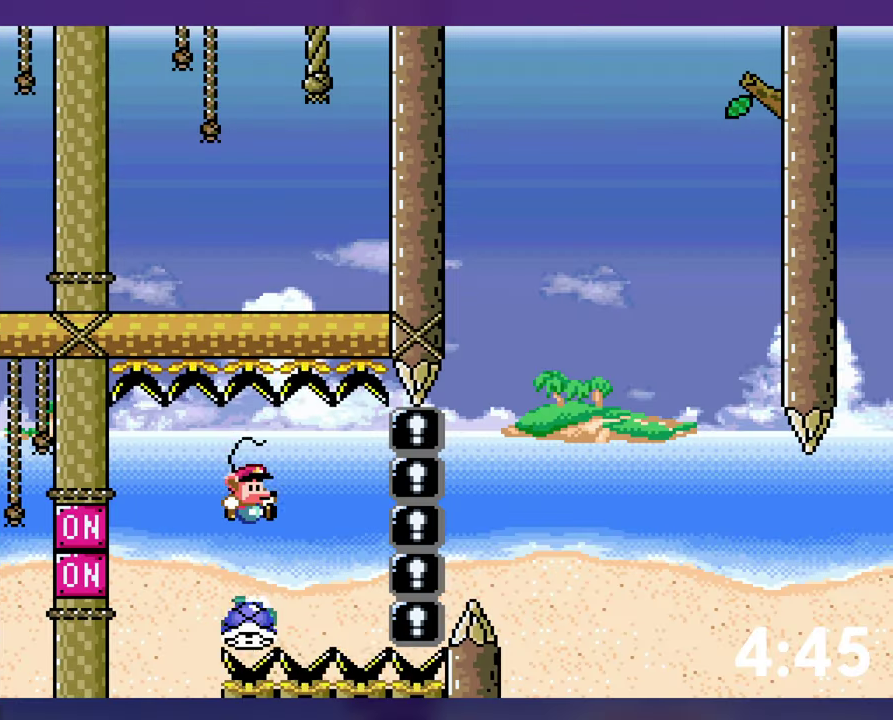
{"buttons": ["Y", "DPAD_RIGHT"], "events": [[67, "DPAD_LEFT", "down"], [100, "B", "down"], [167, "DPAD_LEFT", "up"], [233, "Y", "up"], [267, "DPAD_RIGHT", "down"], [317, "Y", "down"], [500, "B", "up"]]}
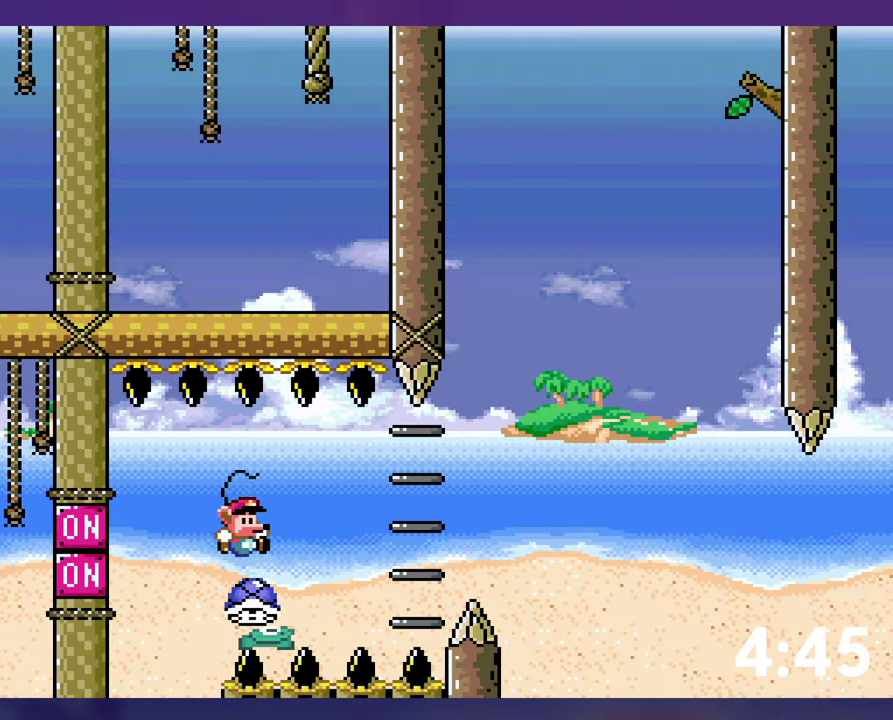
{"buttons": ["B"], "events": [[17, "DPAD_RIGHT", "up"], [117, "DPAD_RIGHT", "down"], [233, "B", "down"], [400, "B", "up"], [400, "Y", "up"], [433, "DPAD_RIGHT", "up"], [483, "B", "down"]]}
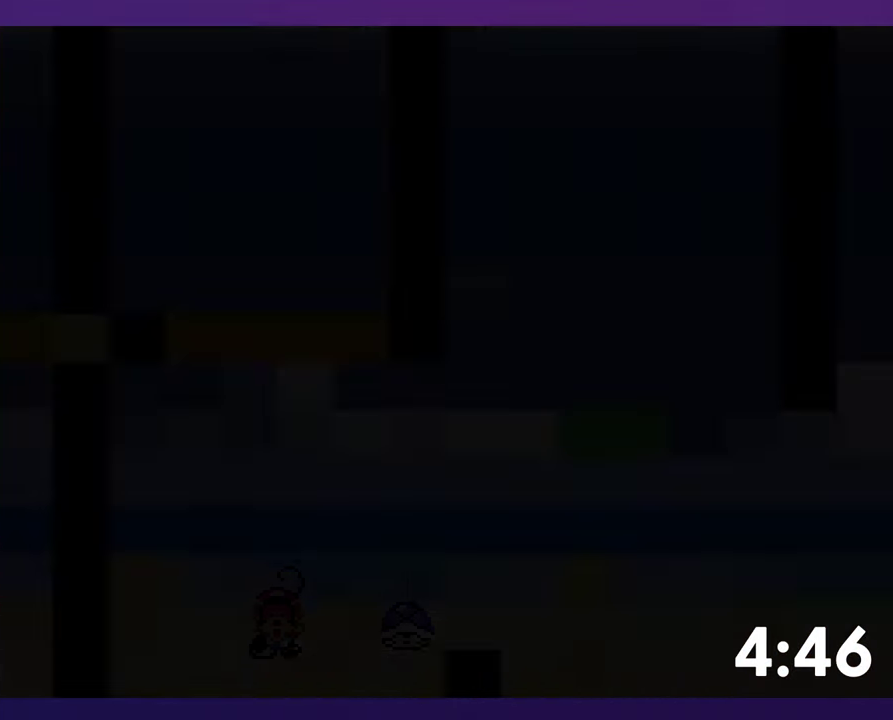
{"buttons": ["Y"], "events": [[117, "Y", "down"], [167, "B", "up"]]}
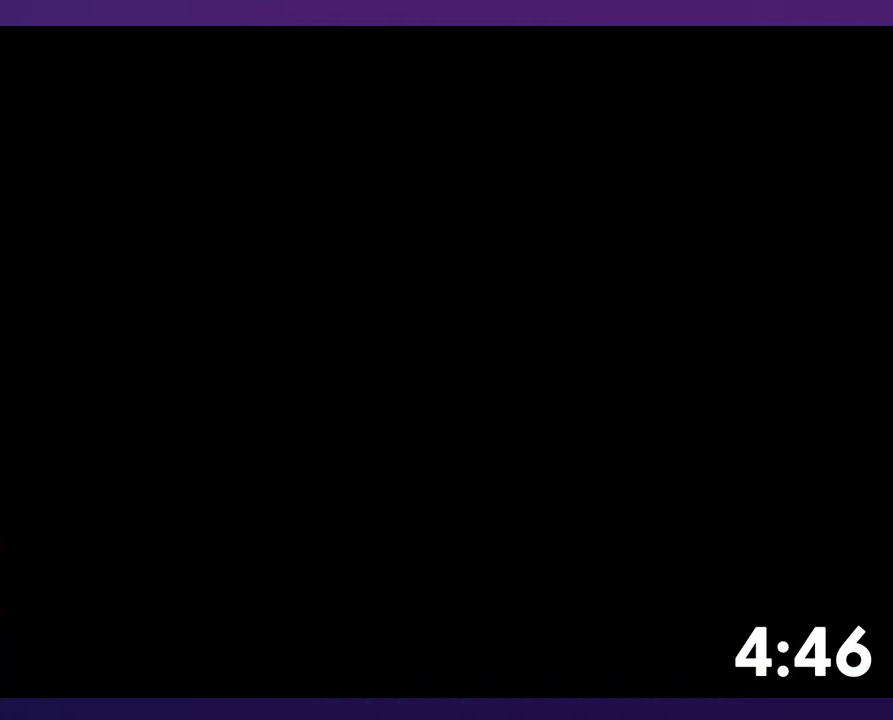
{"buttons": ["Y"], "events": []}
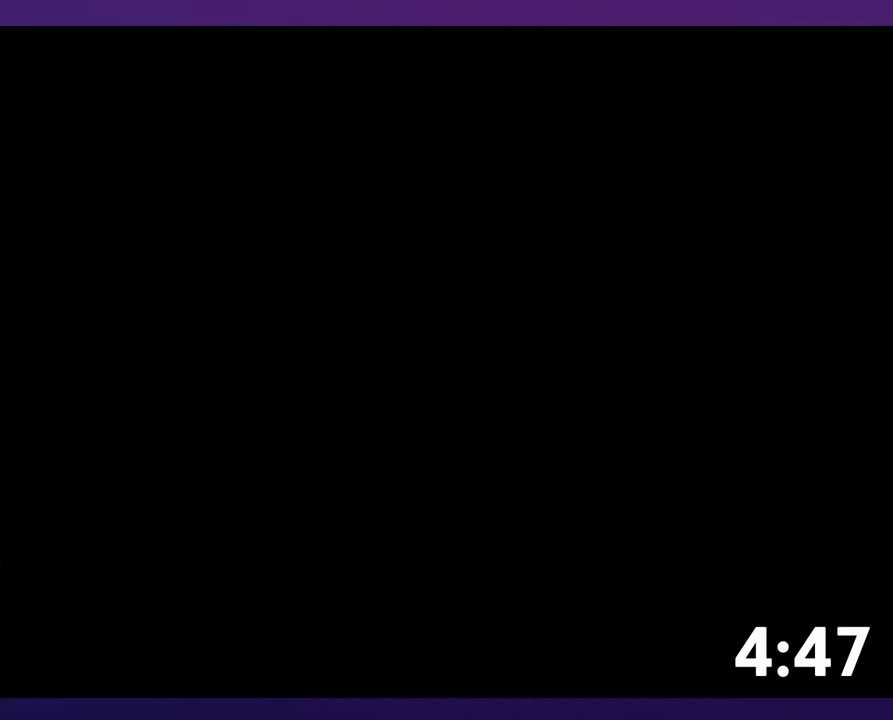
{"buttons": ["Y"], "events": []}
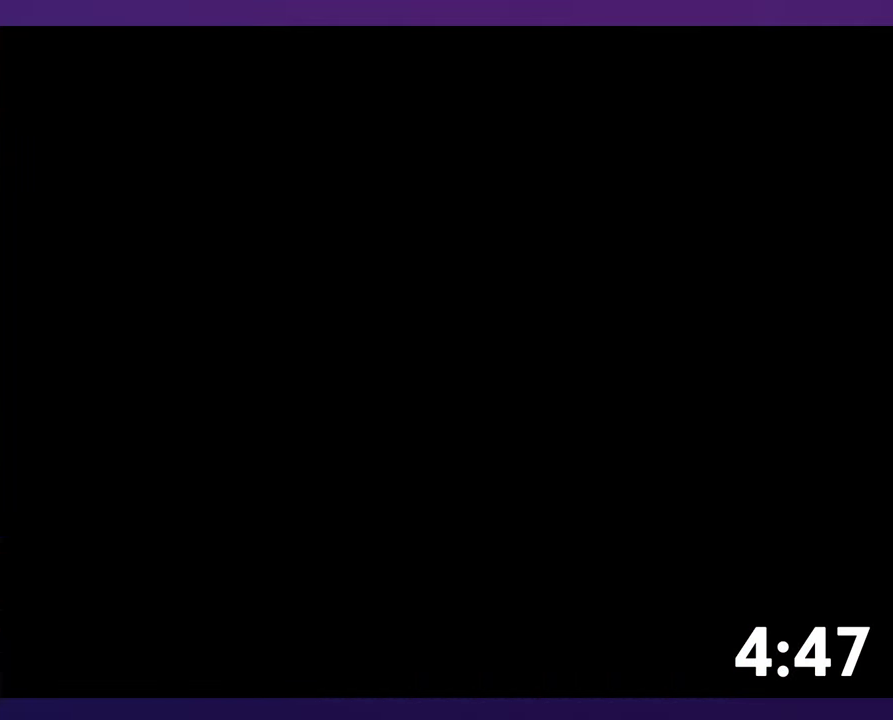
{"buttons": ["Y"], "events": []}
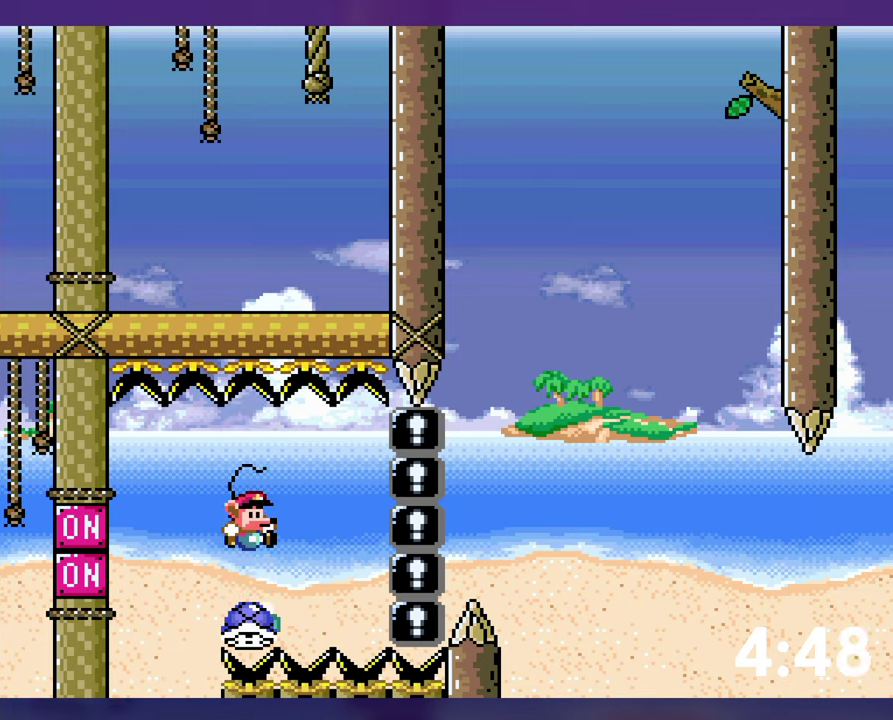
{"buttons": ["B", "Y"], "events": [[84, "DPAD_LEFT", "down"], [100, "B", "down"], [167, "DPAD_LEFT", "up"], [217, "Y", "up"], [300, "Y", "down"], [334, "DPAD_RIGHT", "down"], [500, "DPAD_RIGHT", "up"]]}
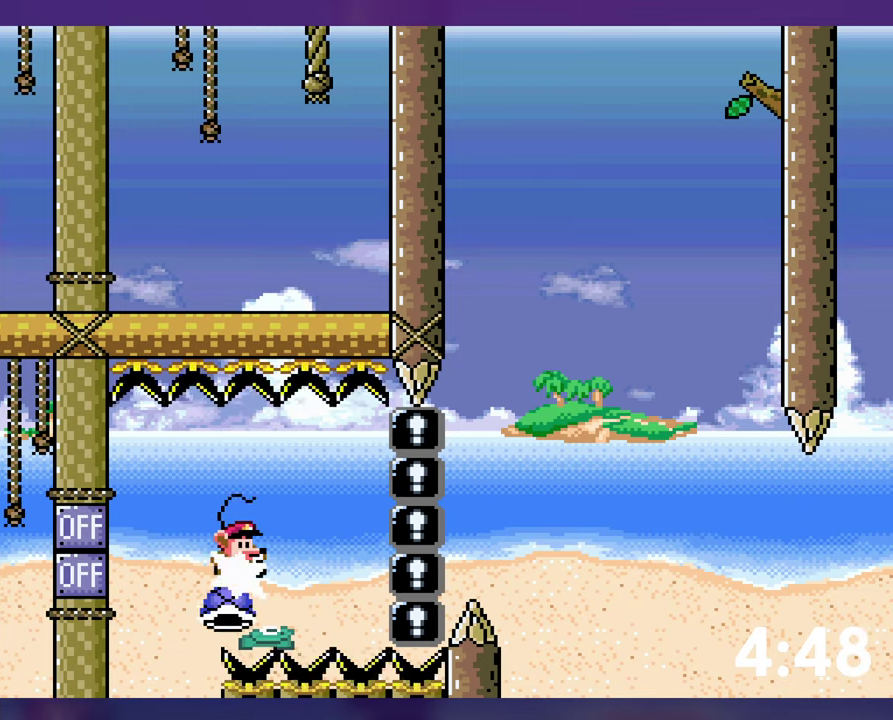
{"buttons": ["B"], "events": [[50, "B", "up"], [84, "DPAD_RIGHT", "down"], [200, "B", "down"], [334, "B", "up"], [400, "Y", "up"], [450, "DPAD_RIGHT", "up"], [467, "B", "down"]]}
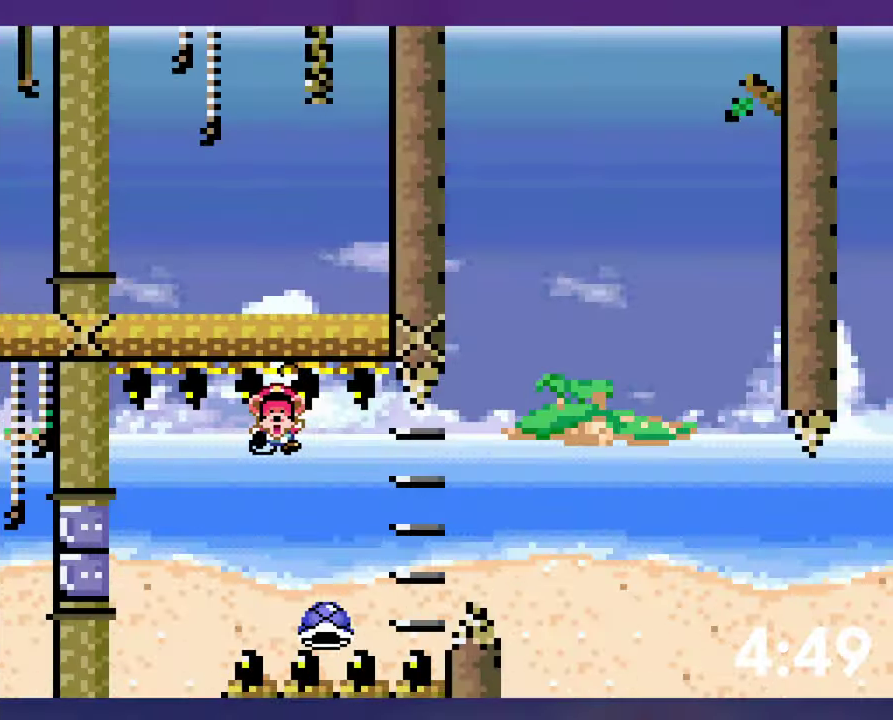
{"buttons": [], "events": [[67, "B", "up"]]}